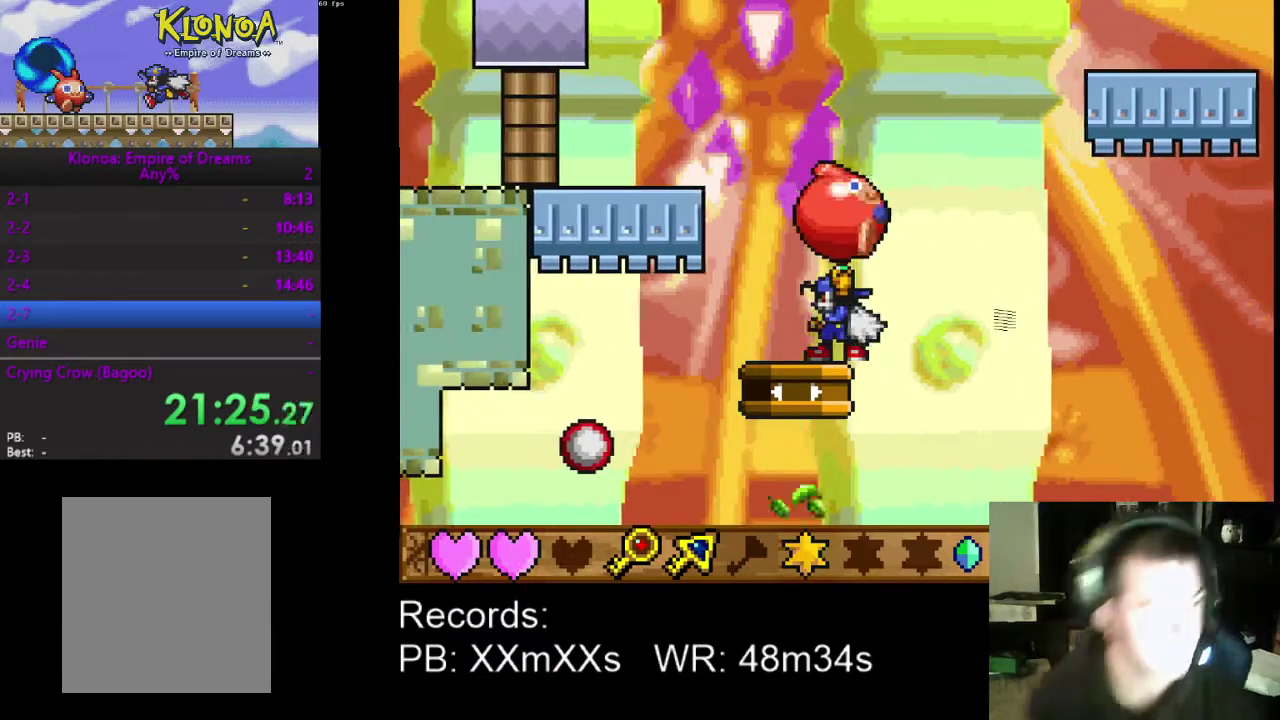
Gameplay with a controller (Xbox layout); each line is a JSON object with the inputs held at the frame after it. "events" lists button and stick changes between this image and that frame as [ms after this image, input, new state], when the widget could be followed in between. Not read: L3 R3 right_stick.
{"buttons": [], "left_stick": "right", "events": [[33, "left_stick", "right"]]}
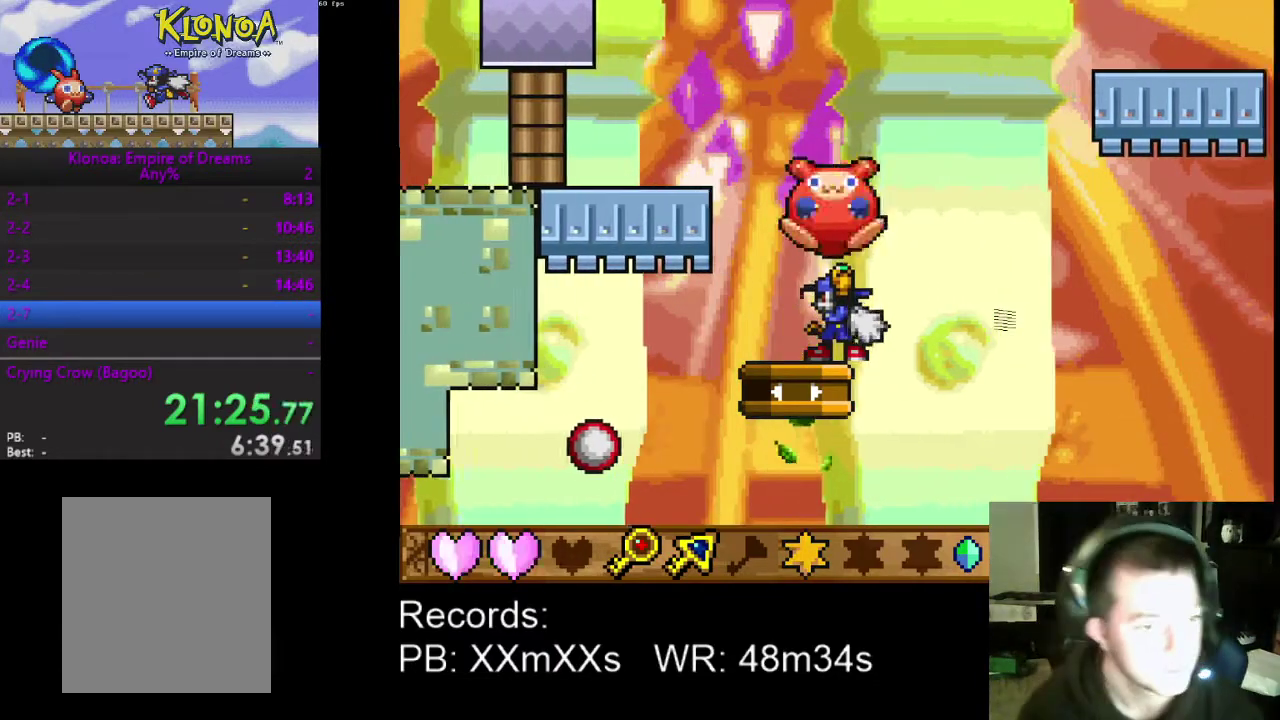
{"buttons": [], "left_stick": "center", "events": [[33, "left_stick", "center"], [300, "DPAD_LEFT", "down"], [467, "DPAD_LEFT", "up"]]}
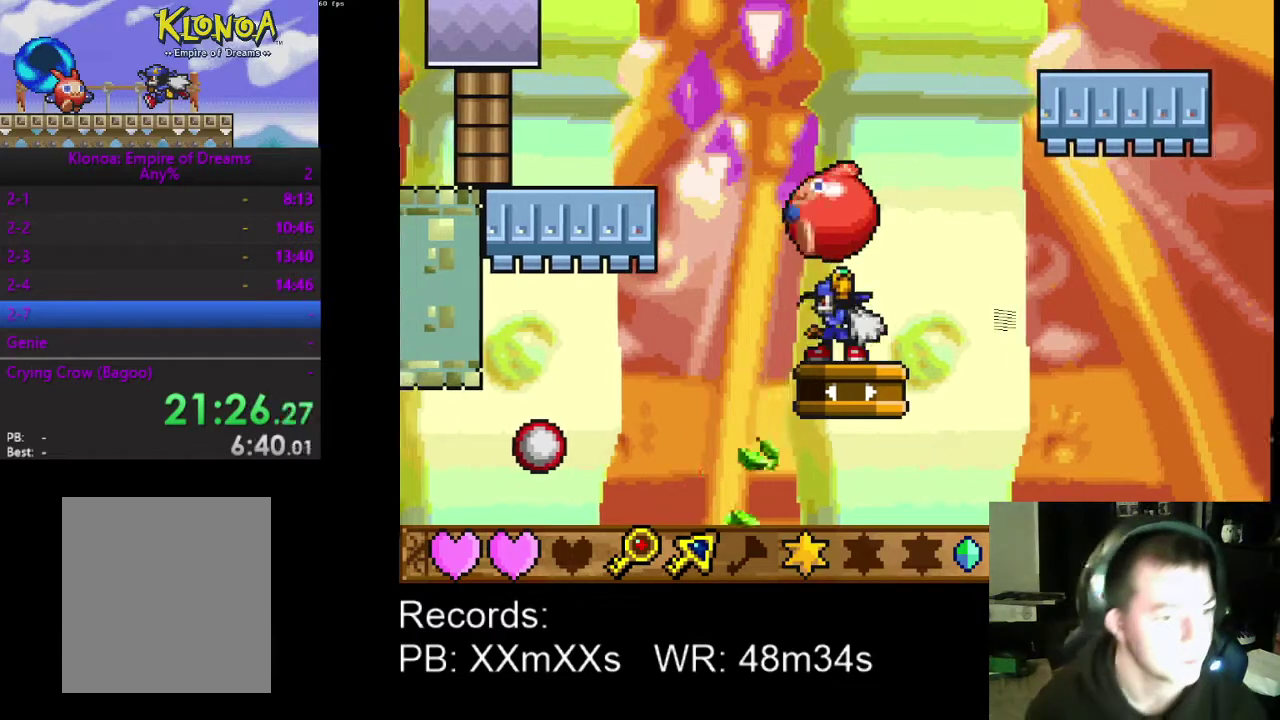
{"buttons": ["DPAD_LEFT"], "left_stick": "center", "events": [[267, "DPAD_LEFT", "down"]]}
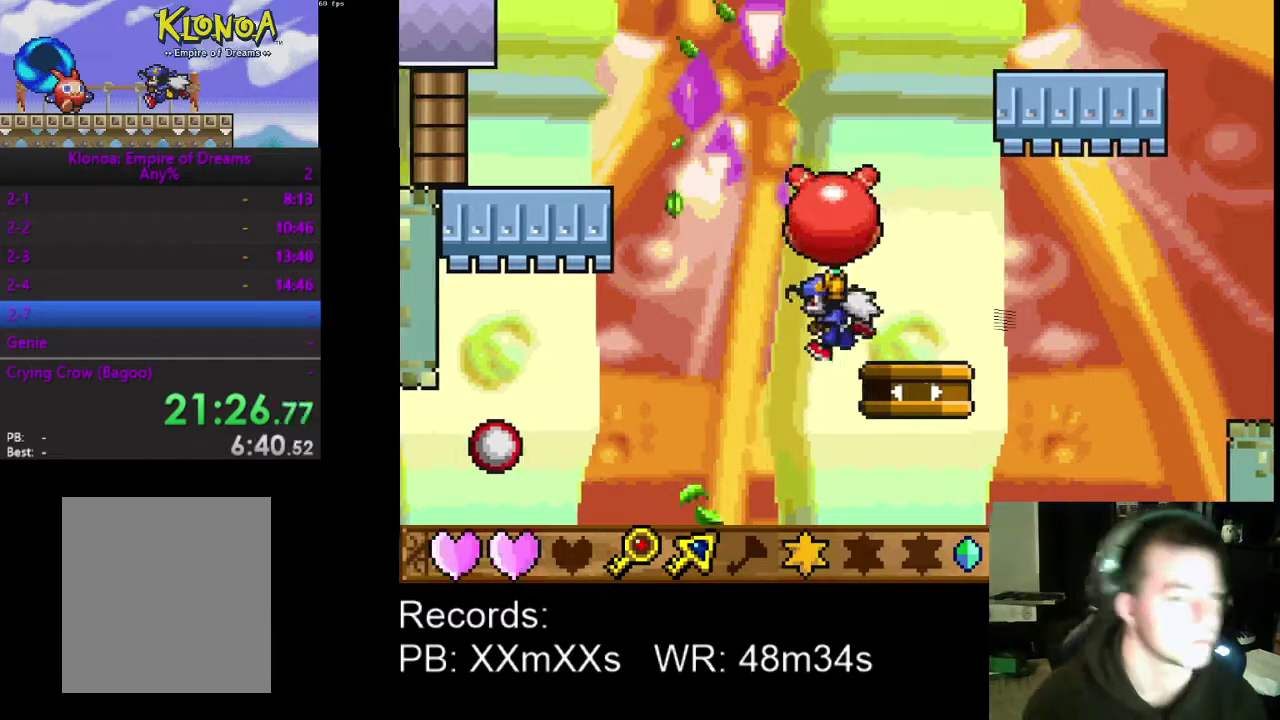
{"buttons": ["DPAD_UP", "DPAD_RIGHT"], "left_stick": "center", "events": [[400, "DPAD_LEFT", "up"], [467, "DPAD_RIGHT", "down"], [467, "DPAD_UP", "down"]]}
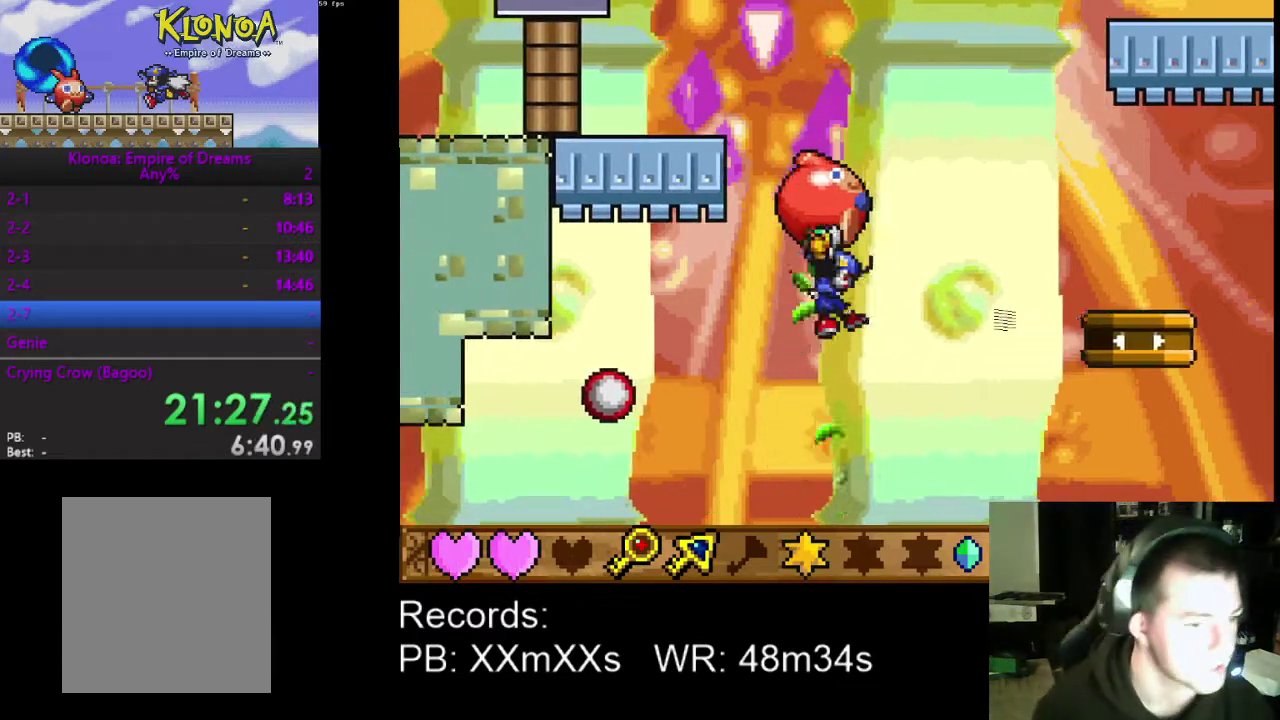
{"buttons": ["DPAD_RIGHT"], "left_stick": "center", "events": [[67, "DPAD_UP", "up"]]}
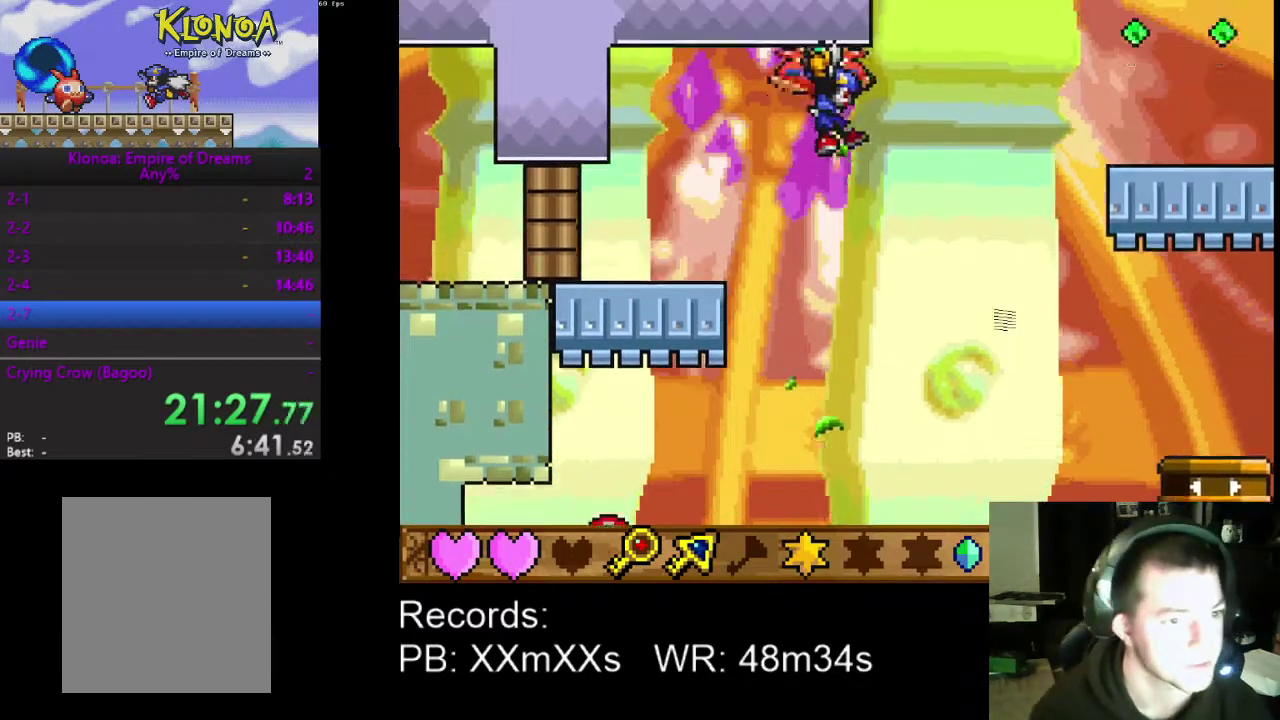
{"buttons": ["DPAD_LEFT"], "left_stick": "center", "events": [[300, "DPAD_RIGHT", "up"], [467, "DPAD_LEFT", "down"]]}
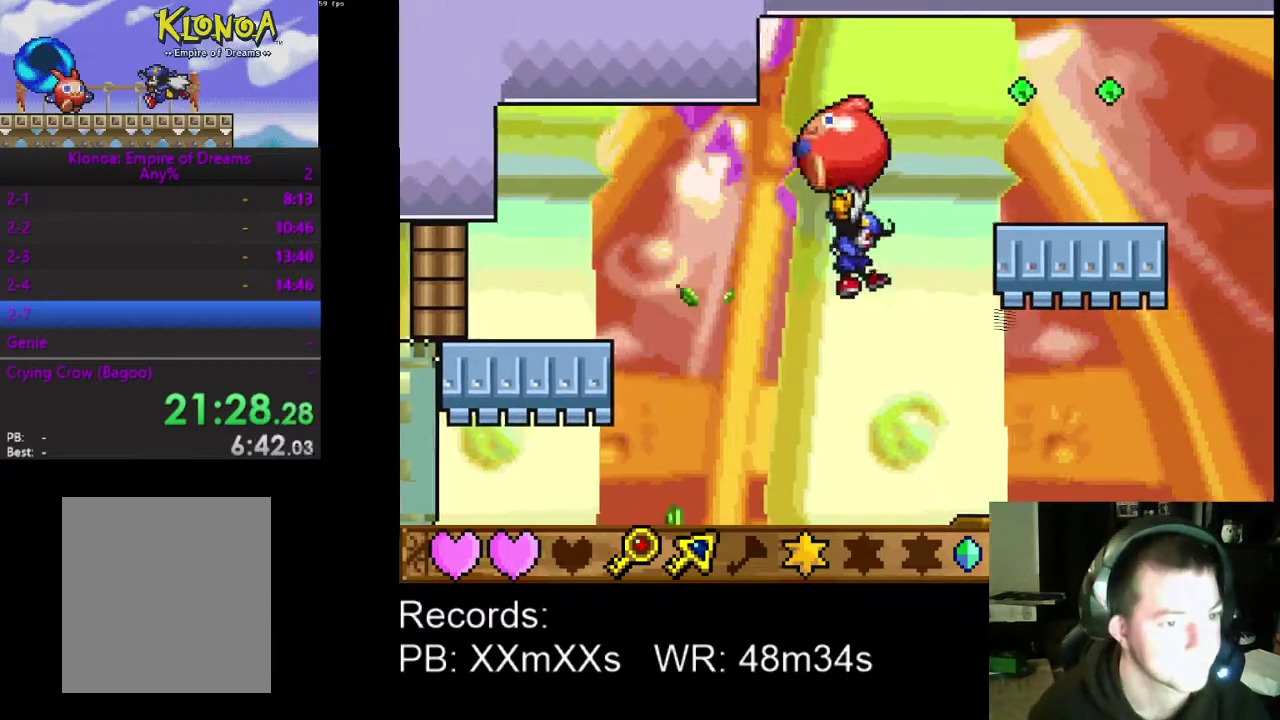
{"buttons": [], "left_stick": "center", "events": [[100, "DPAD_LEFT", "up"]]}
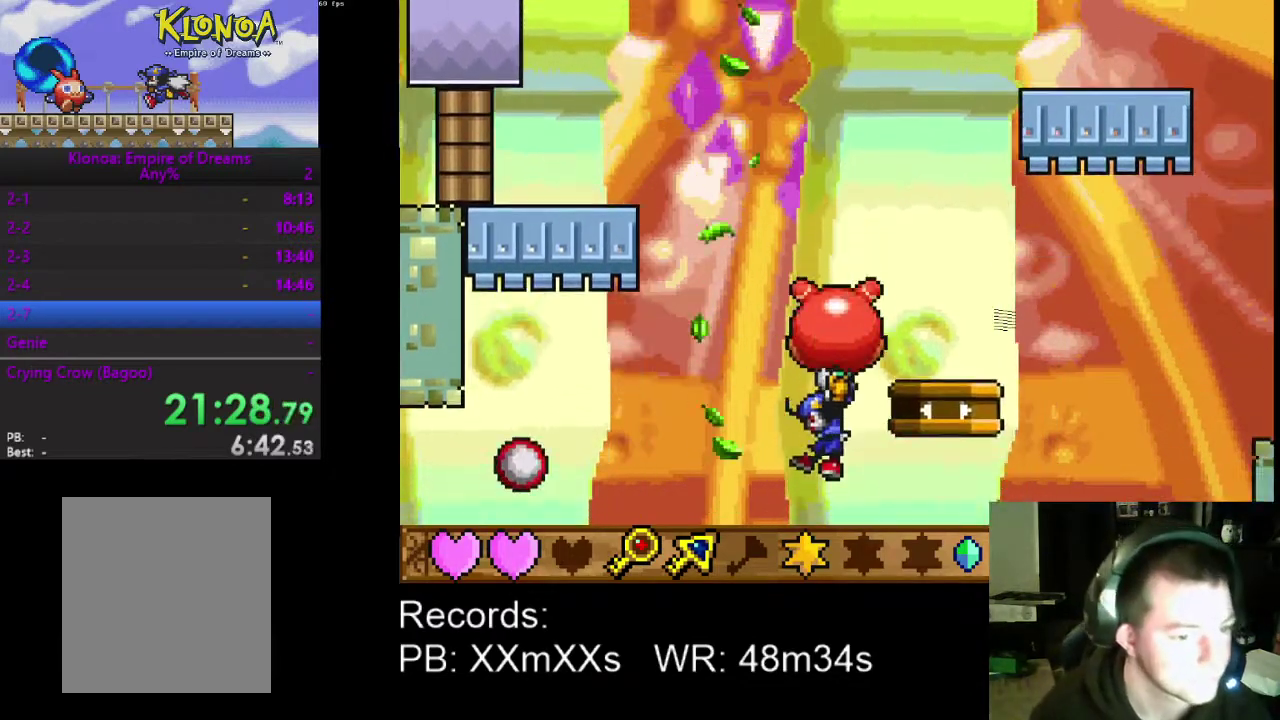
{"buttons": [], "left_stick": "center", "events": []}
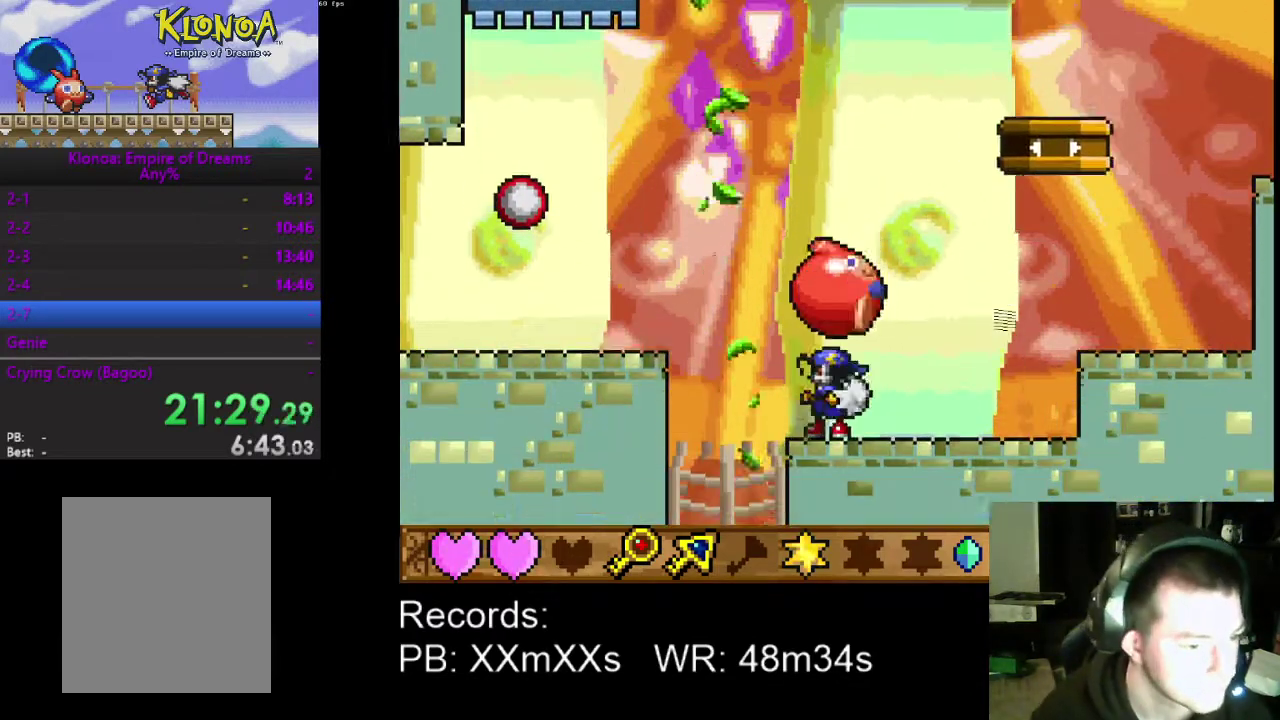
{"buttons": [], "left_stick": "center", "events": []}
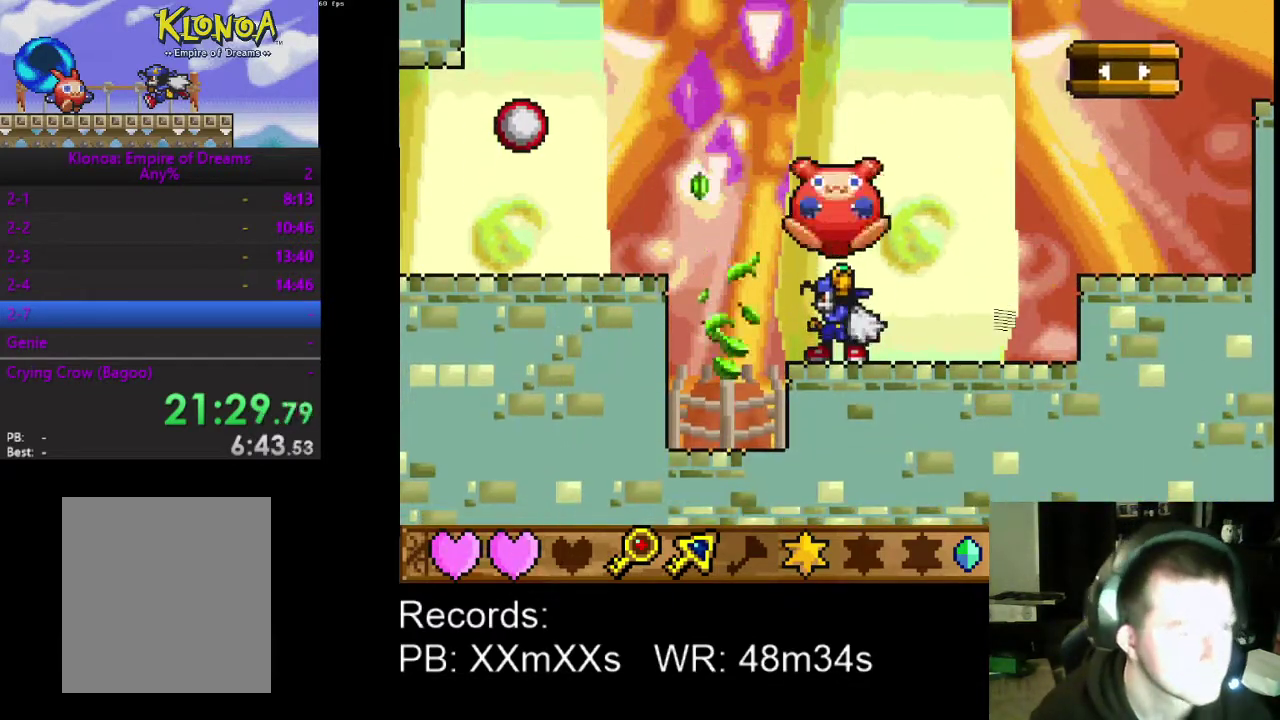
{"buttons": ["DPAD_LEFT"], "left_stick": "center", "events": [[467, "DPAD_LEFT", "down"]]}
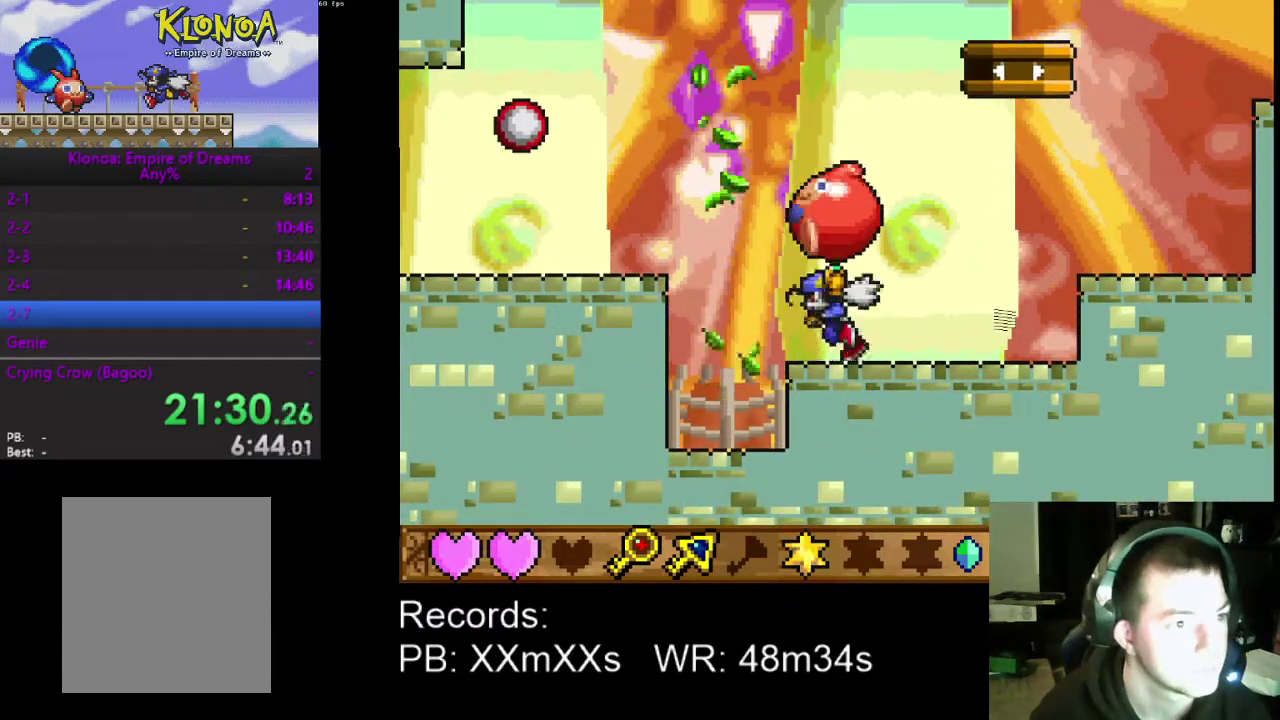
{"buttons": [], "left_stick": "center", "events": [[200, "DPAD_LEFT", "up"]]}
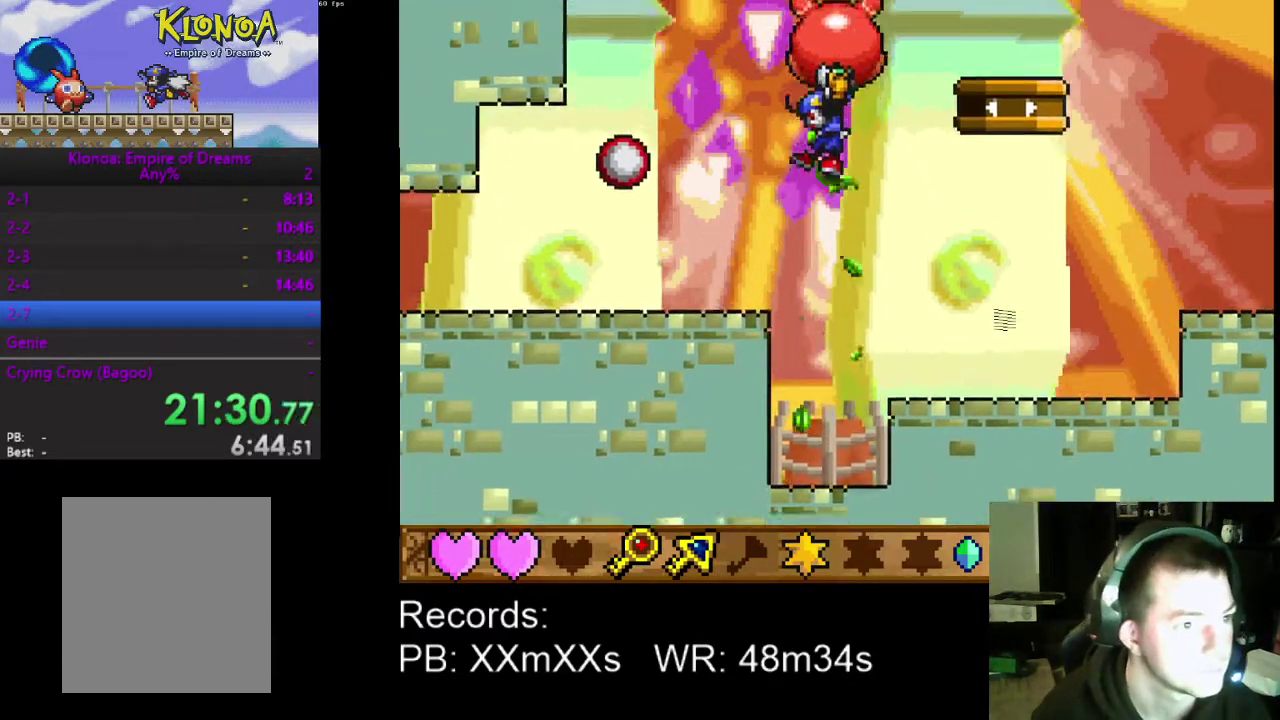
{"buttons": ["DPAD_RIGHT"], "left_stick": "center", "events": [[333, "DPAD_RIGHT", "down"]]}
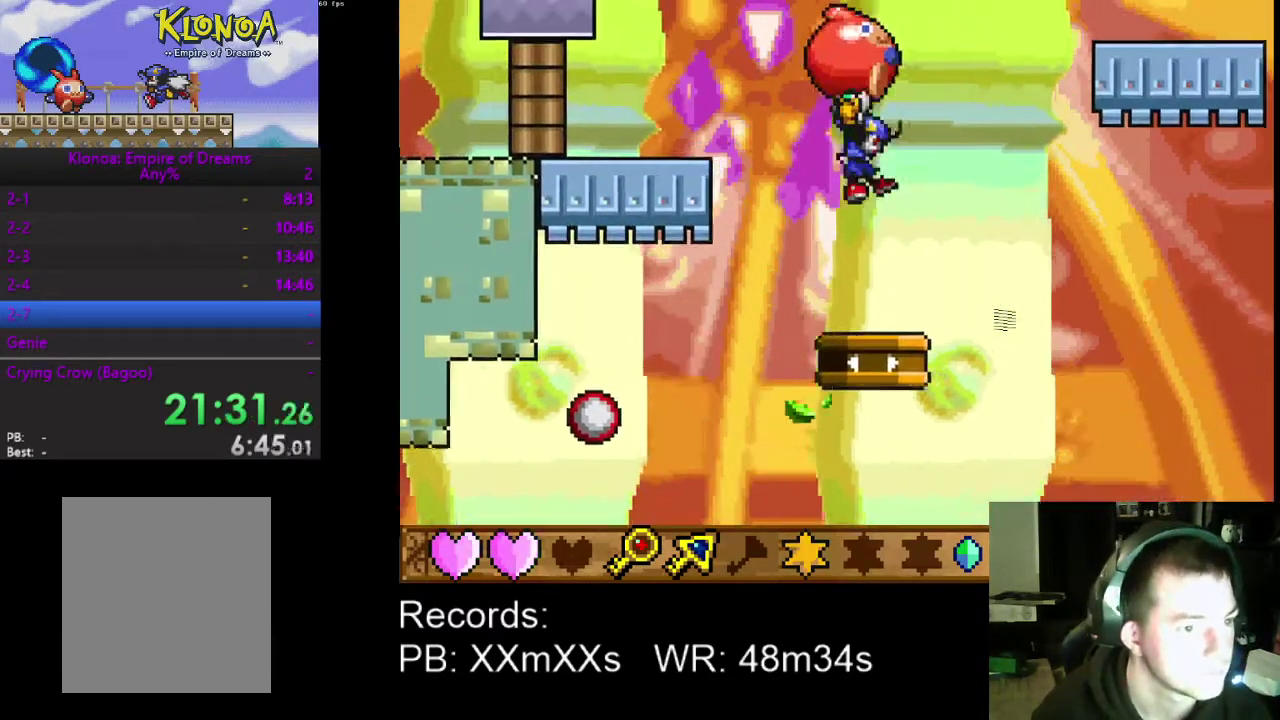
{"buttons": [], "left_stick": "center", "events": [[300, "DPAD_RIGHT", "up"]]}
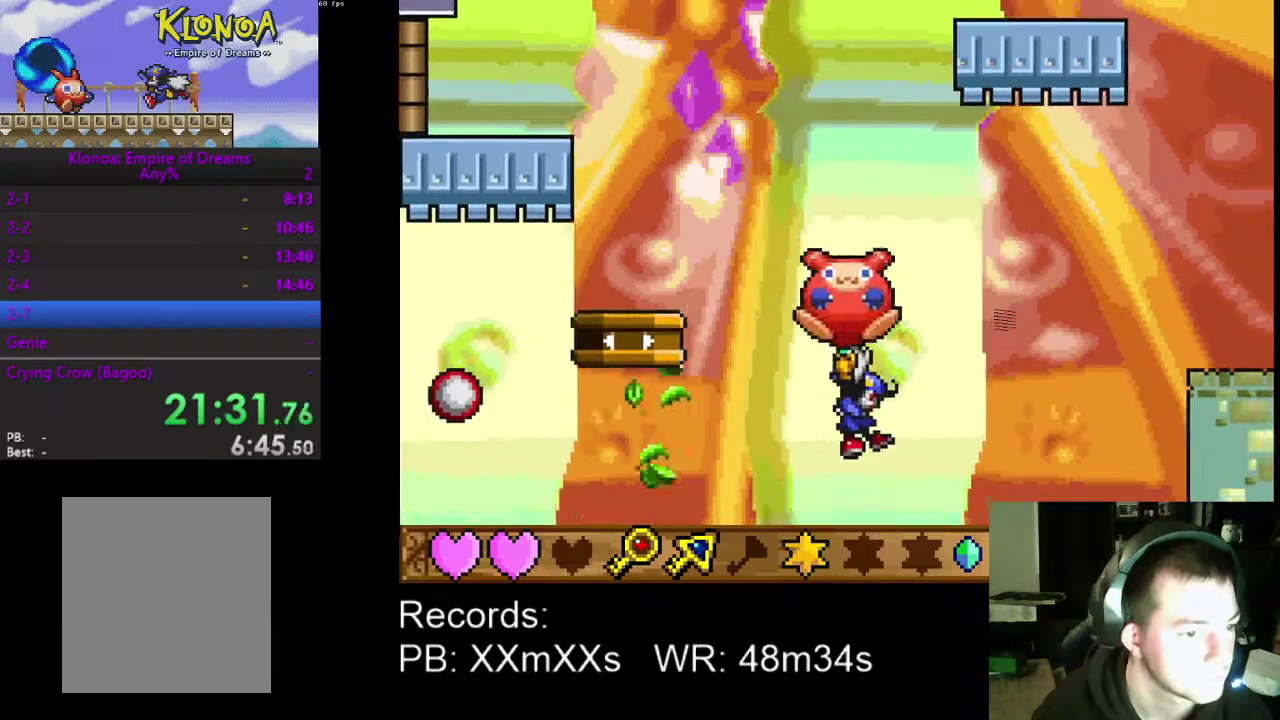
{"buttons": ["DPAD_LEFT"], "left_stick": "center", "events": [[33, "DPAD_LEFT", "down"]]}
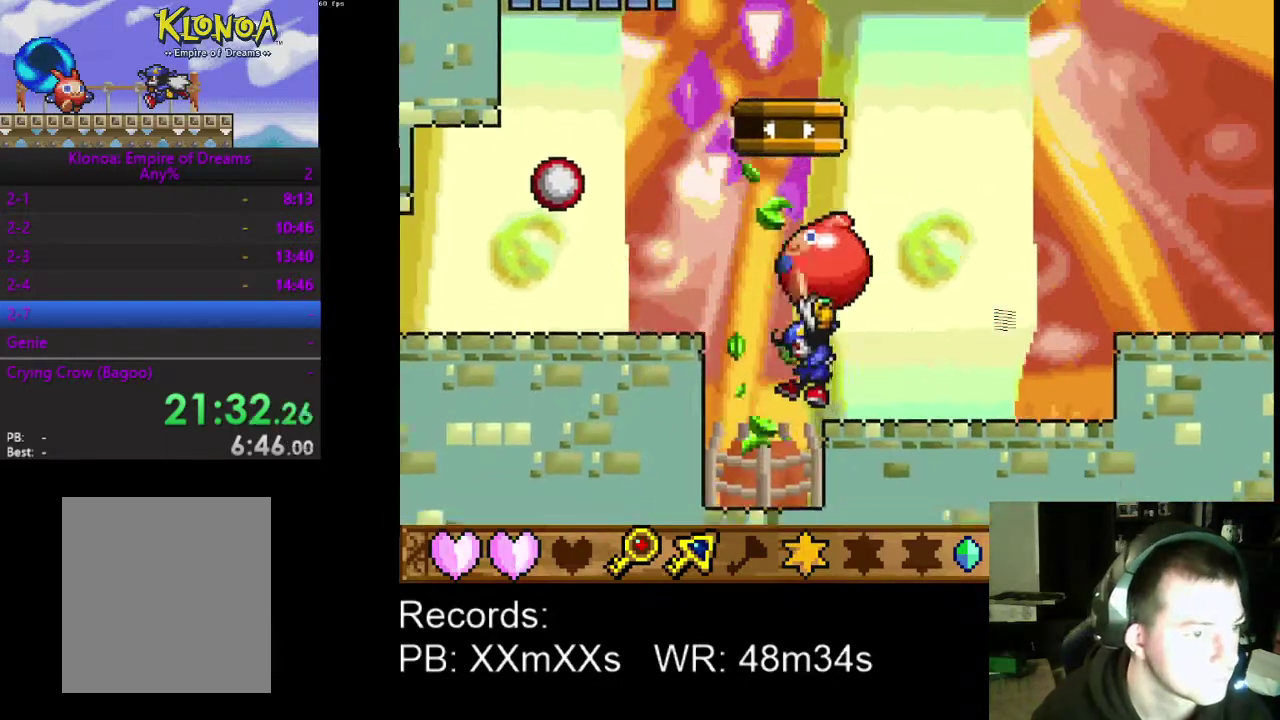
{"buttons": [], "left_stick": "center", "events": [[67, "DPAD_LEFT", "up"]]}
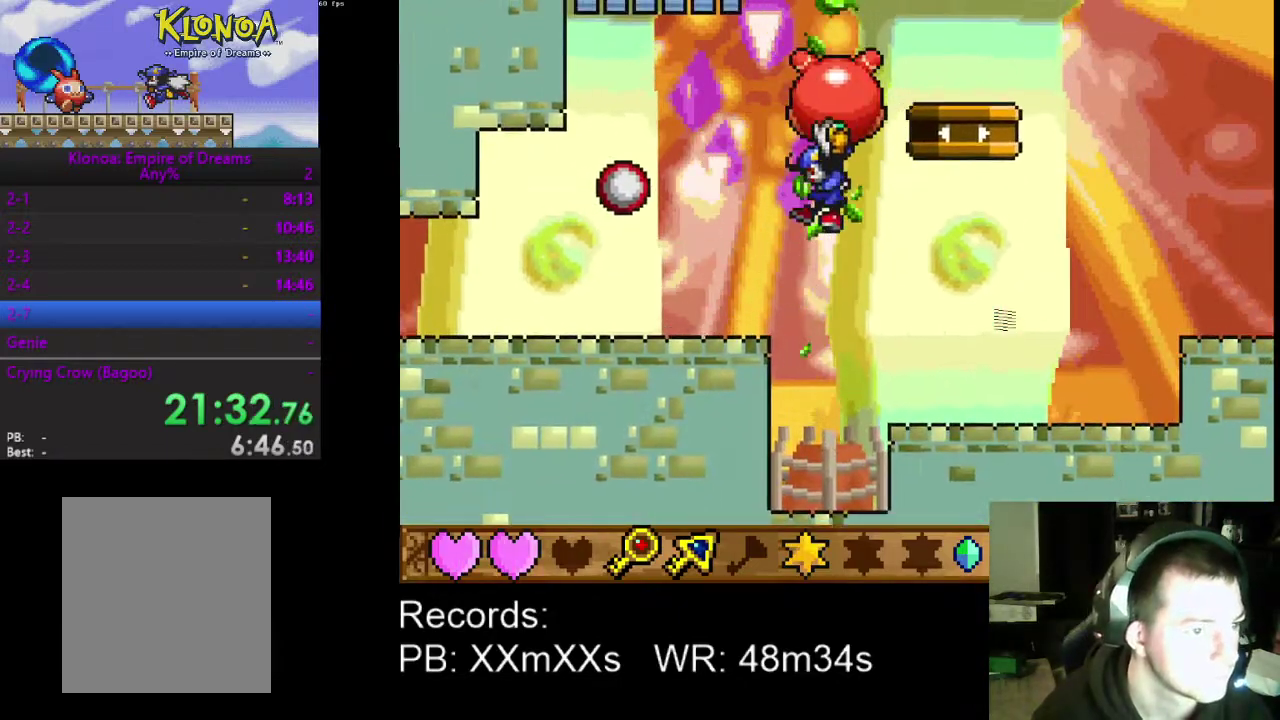
{"buttons": [], "left_stick": "center", "events": []}
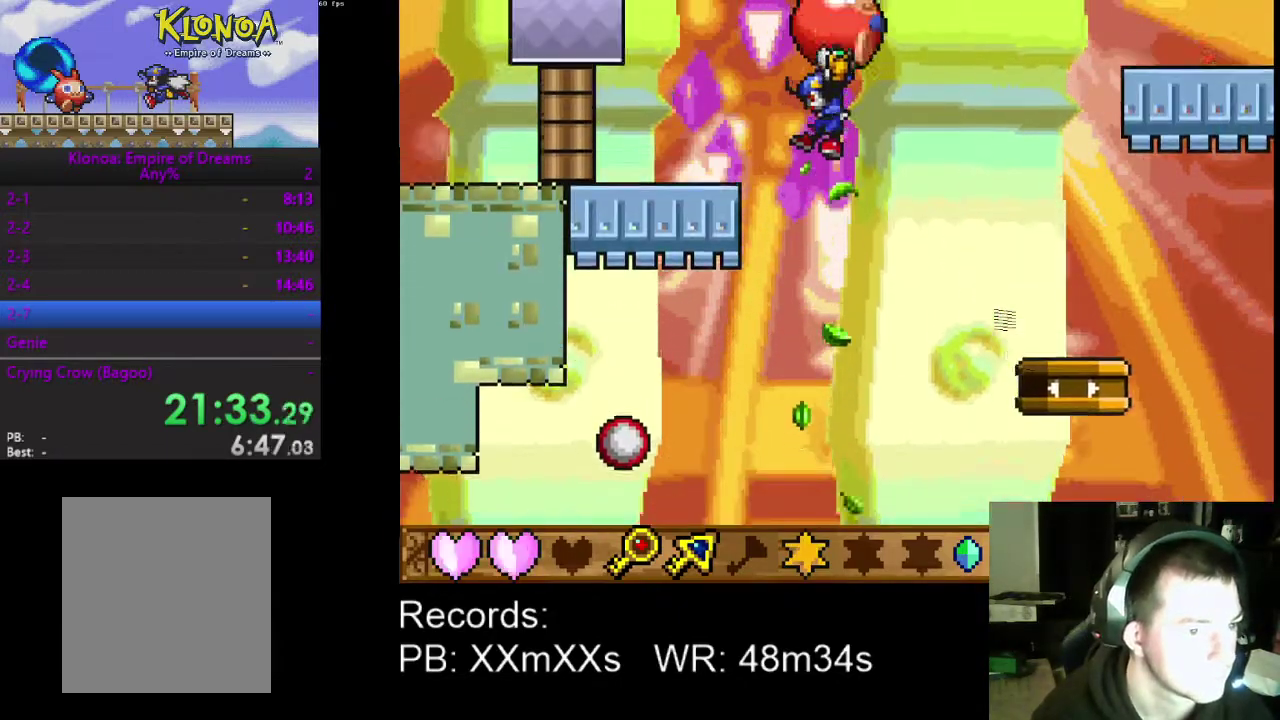
{"buttons": [], "left_stick": "center", "events": [[167, "DPAD_RIGHT", "down"], [400, "DPAD_RIGHT", "up"]]}
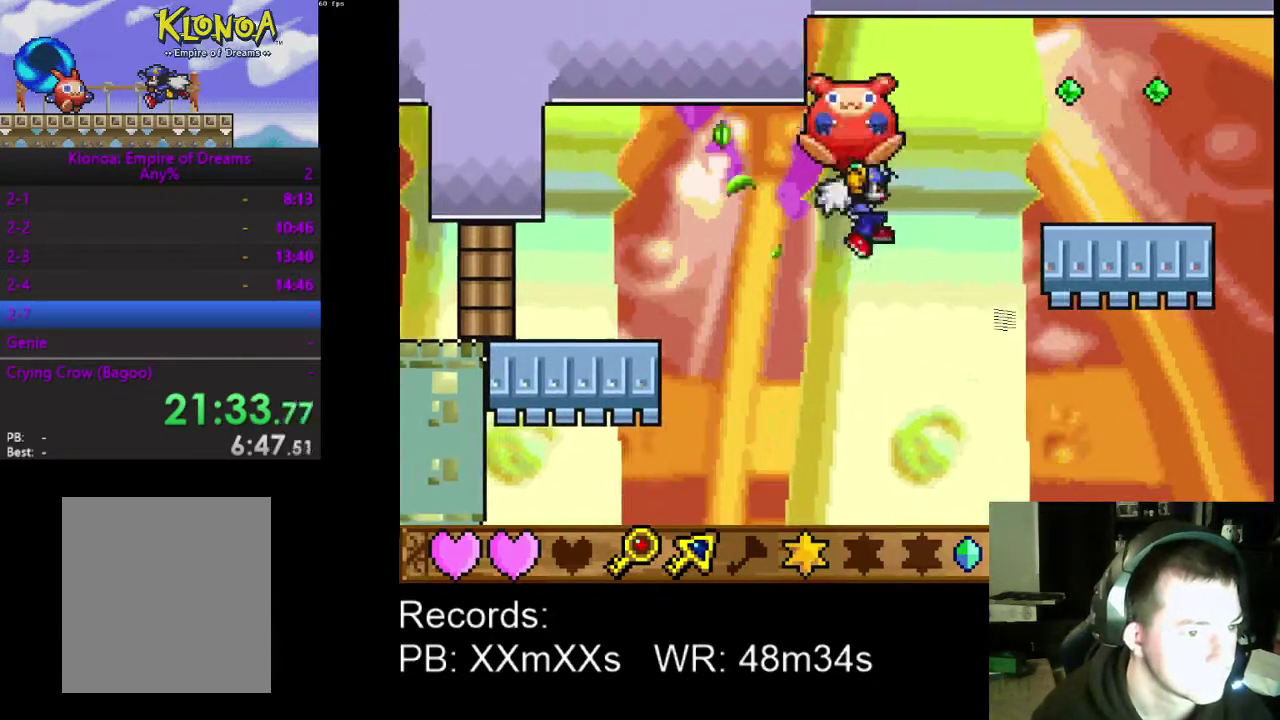
{"buttons": [], "left_stick": "center", "events": []}
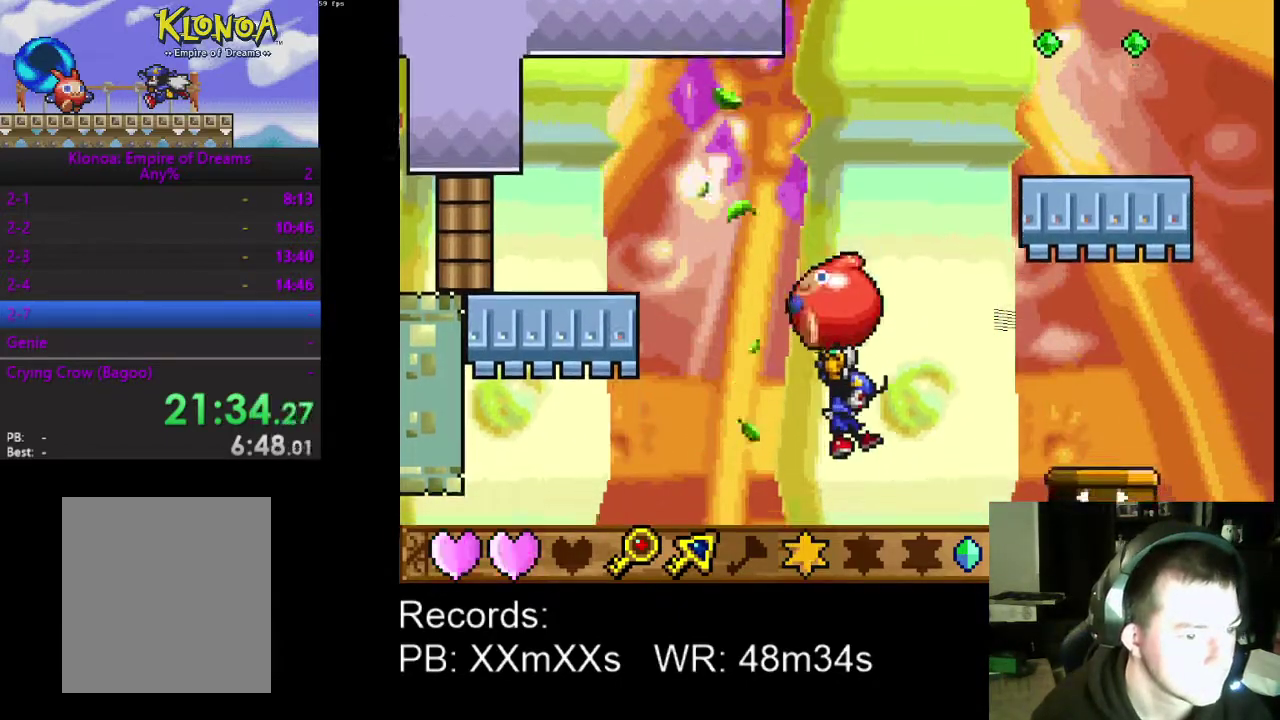
{"buttons": [], "left_stick": "center", "events": []}
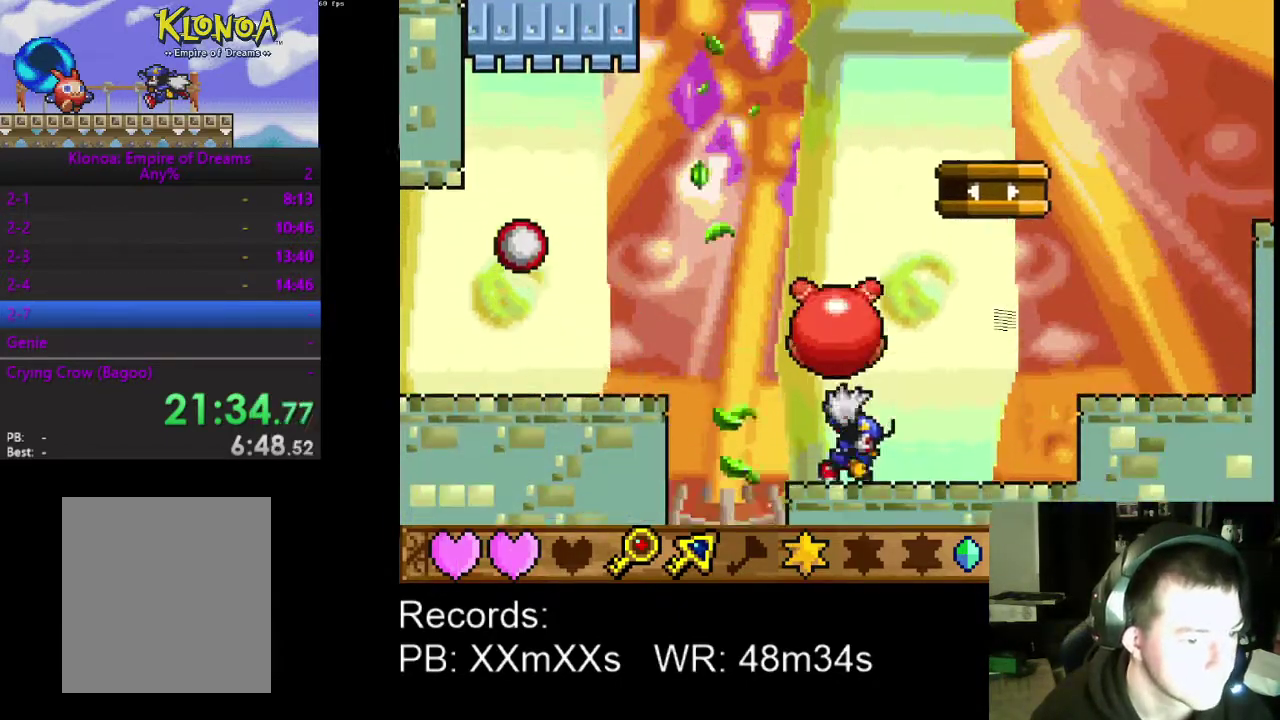
{"buttons": ["DPAD_LEFT"], "left_stick": "center", "events": [[367, "DPAD_LEFT", "down"]]}
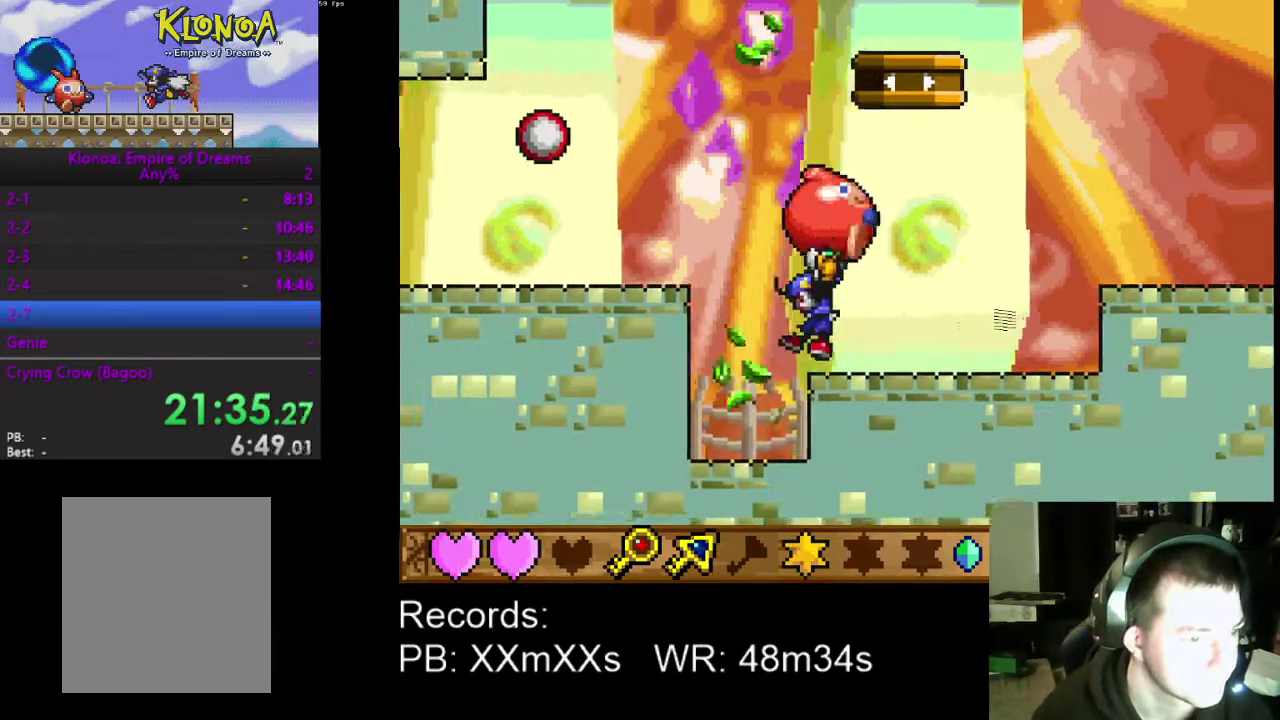
{"buttons": [], "left_stick": "center", "events": [[100, "DPAD_LEFT", "up"]]}
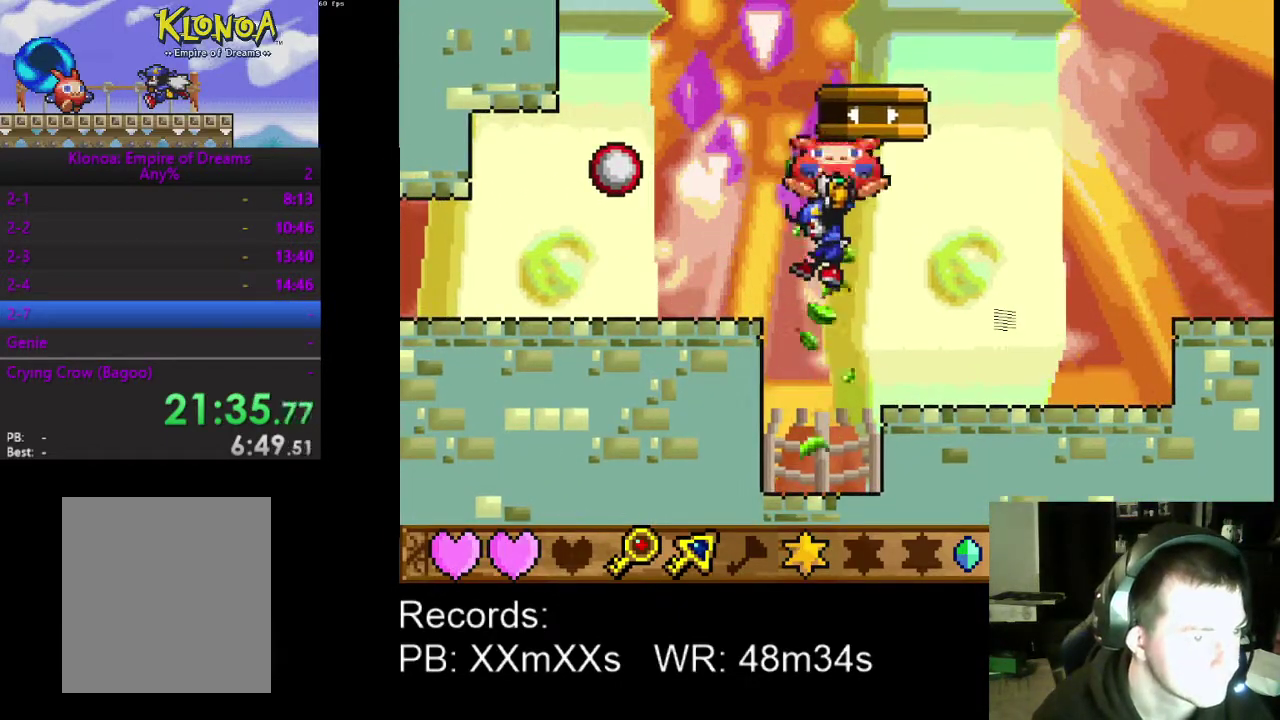
{"buttons": [], "left_stick": "center", "events": []}
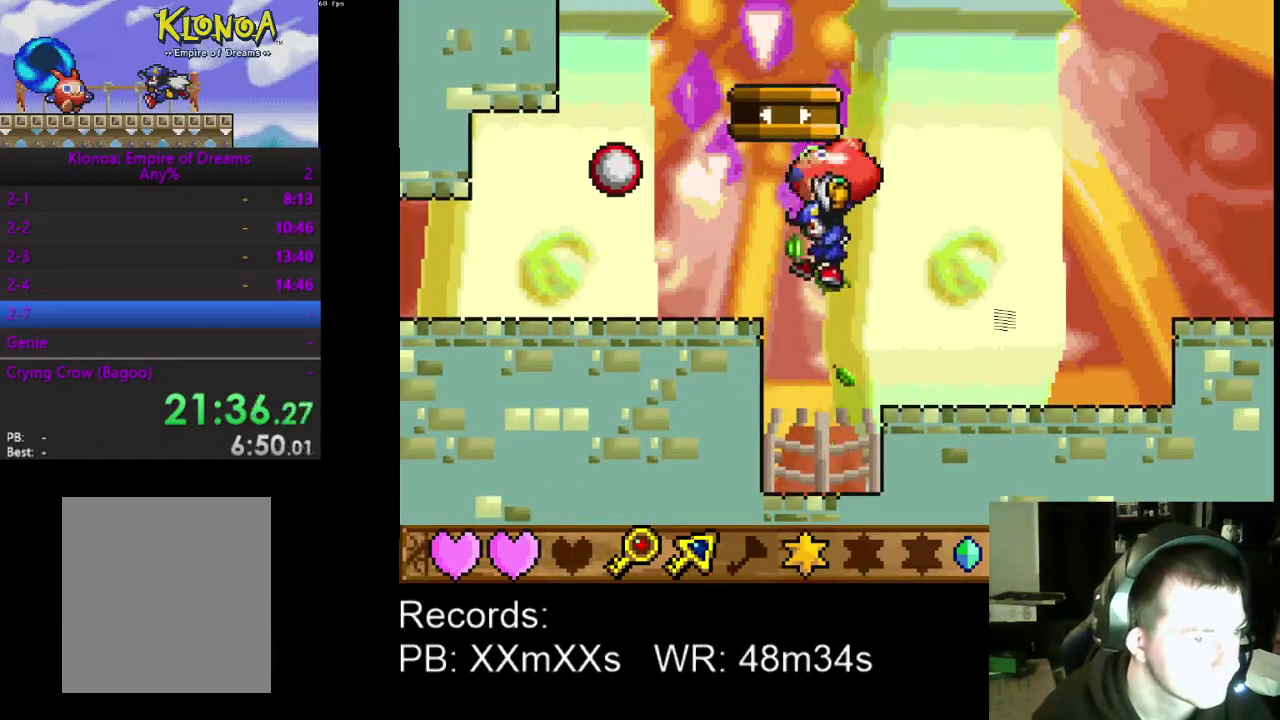
{"buttons": [], "left_stick": "center", "events": []}
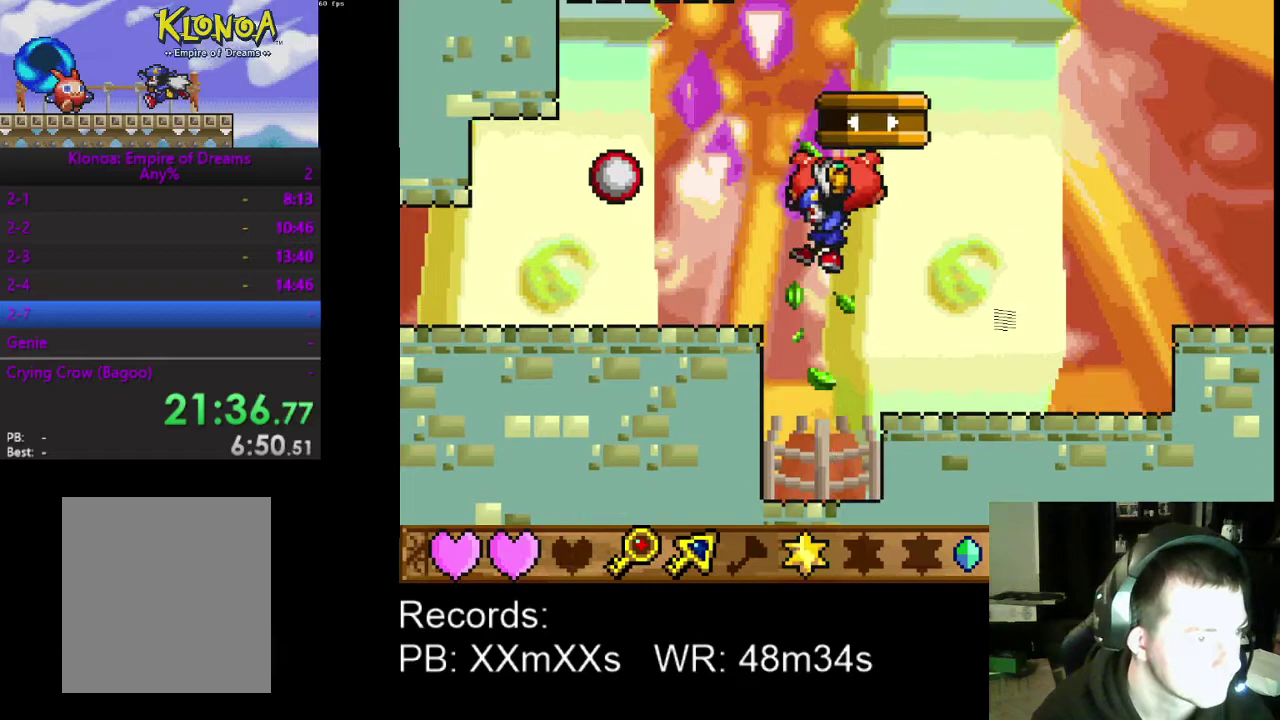
{"buttons": ["R1"], "left_stick": "center", "events": [[467, "R1", "down"]]}
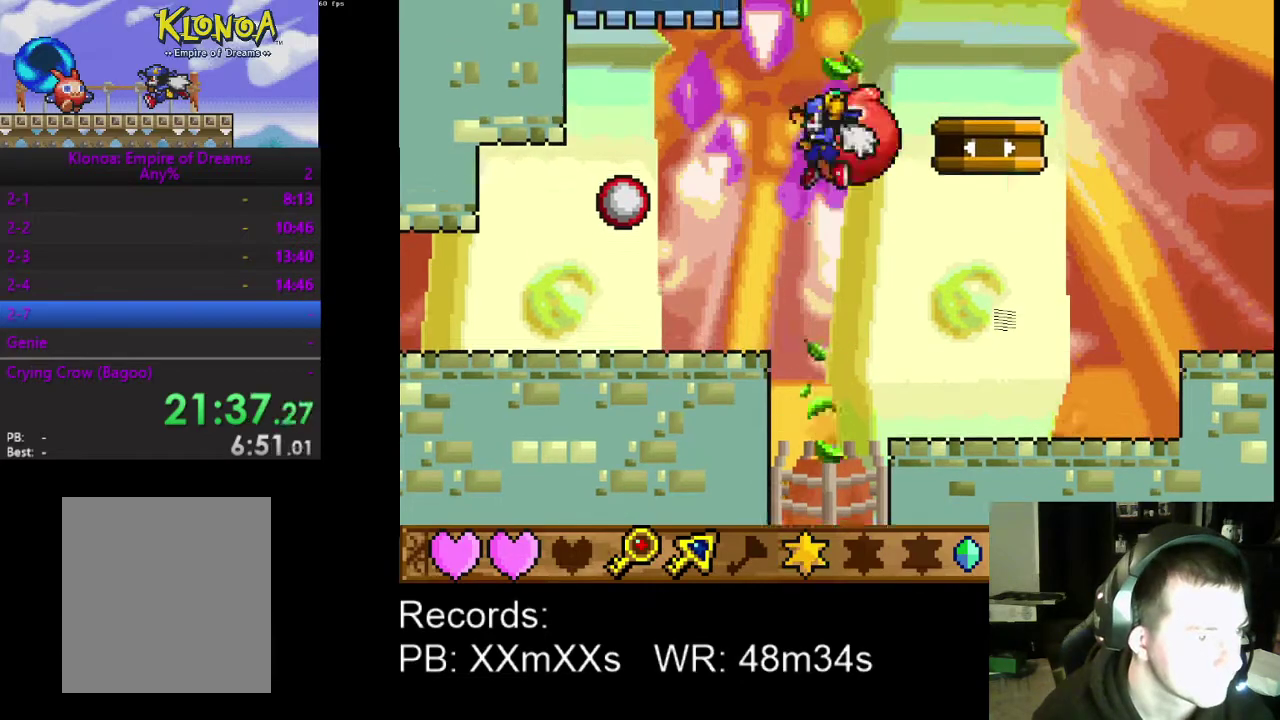
{"buttons": [], "left_stick": "center", "events": [[67, "R1", "up"]]}
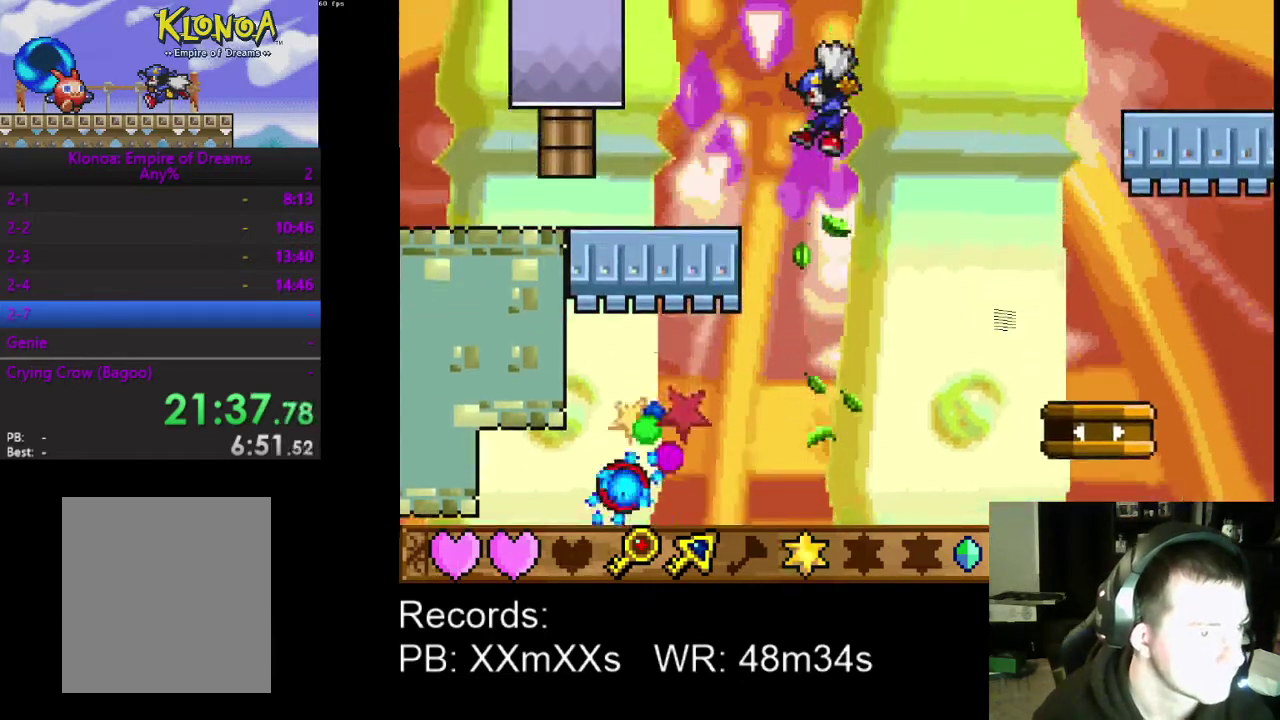
{"buttons": ["DPAD_LEFT"], "left_stick": "center", "events": [[33, "DPAD_LEFT", "down"]]}
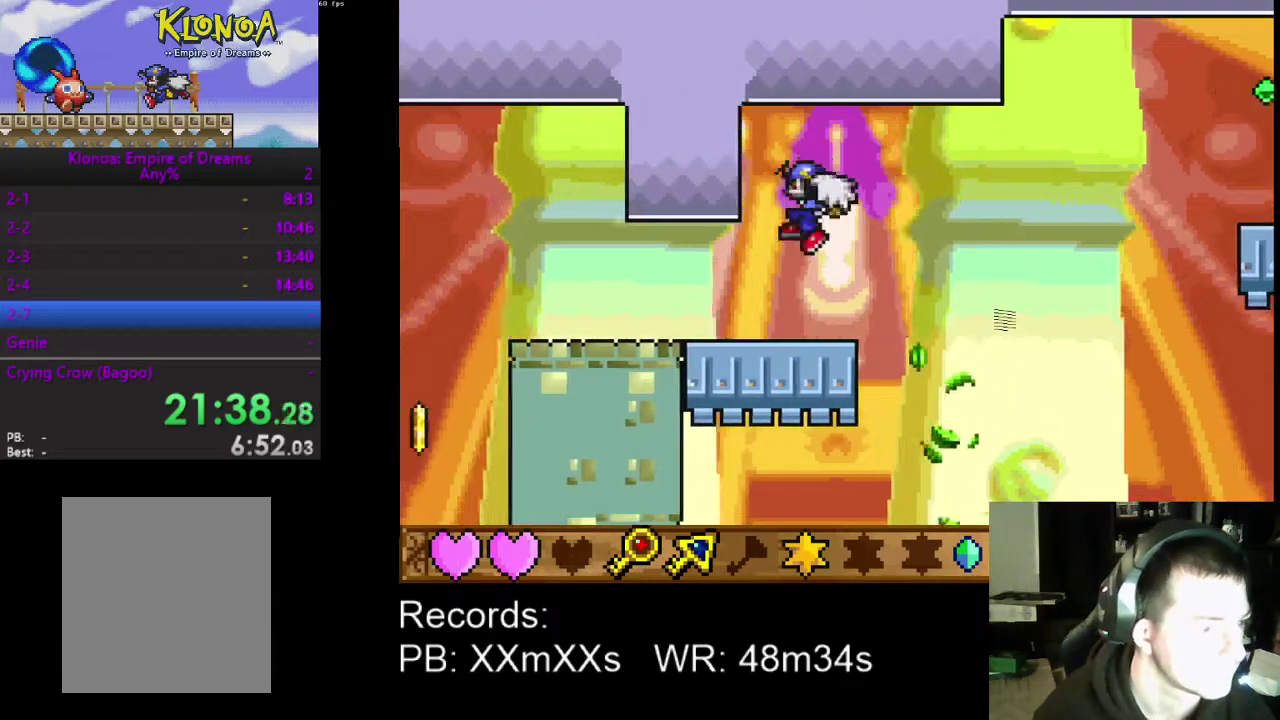
{"buttons": ["DPAD_LEFT"], "left_stick": "center", "events": []}
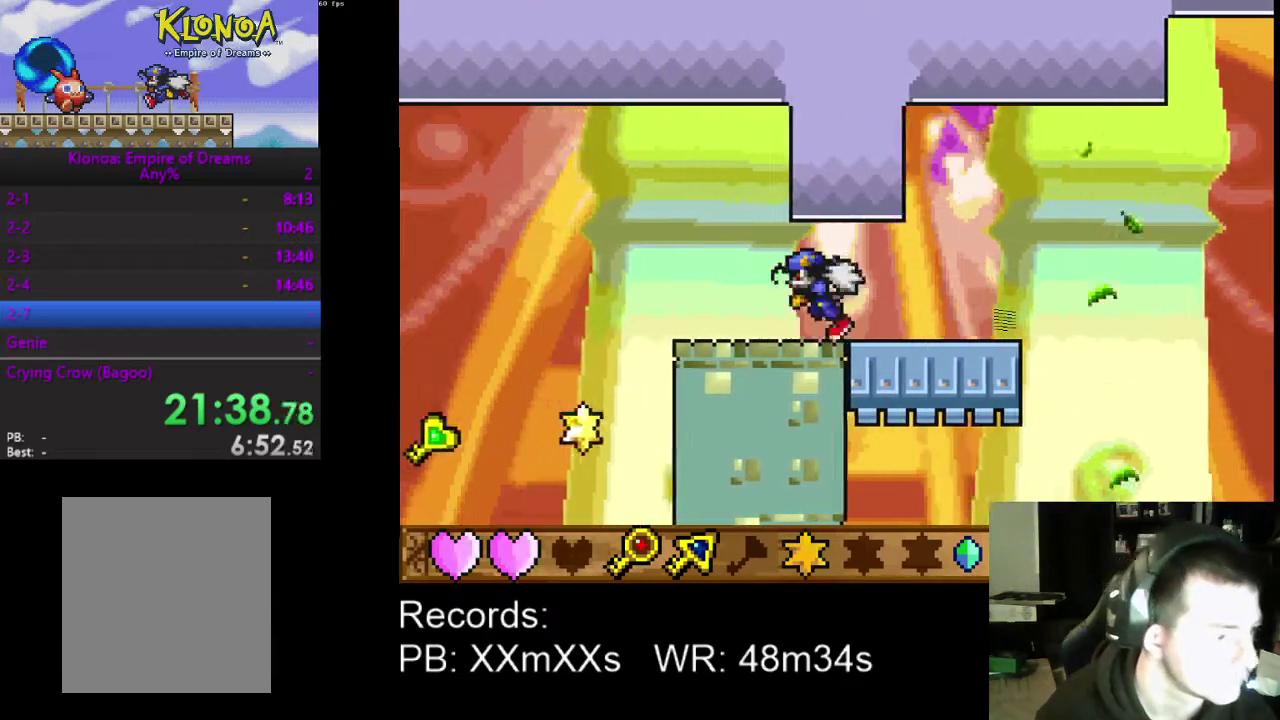
{"buttons": ["DPAD_LEFT"], "left_stick": "center", "events": []}